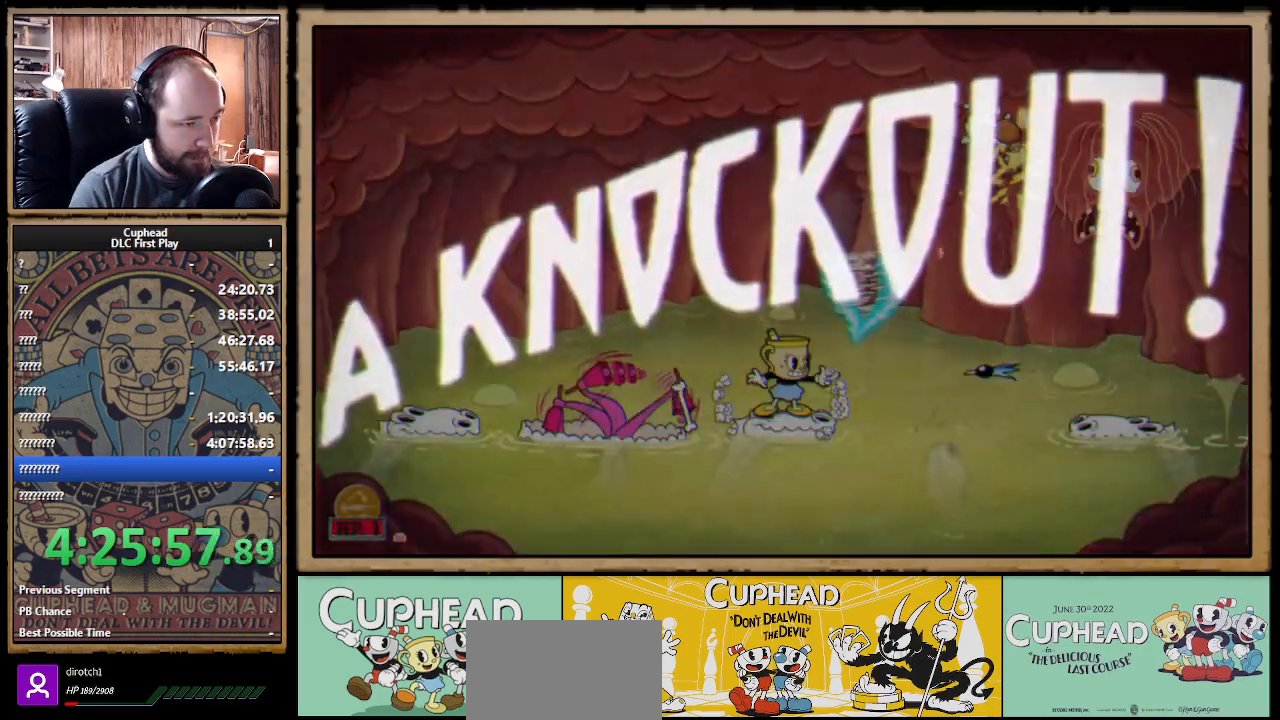
Gameplay with a controller (Xbox layout); each line is a JSON object with the inputs held at the frame after it. "events" lists button and stick changes between this image and that frame as [ms after this image, input, new state], when the widget could be followed in between. Not read: R3.
{"buttons": [], "left_stick": "center", "right_stick": "center", "events": [[167, "left_stick", "center"], [467, "X", "up"]]}
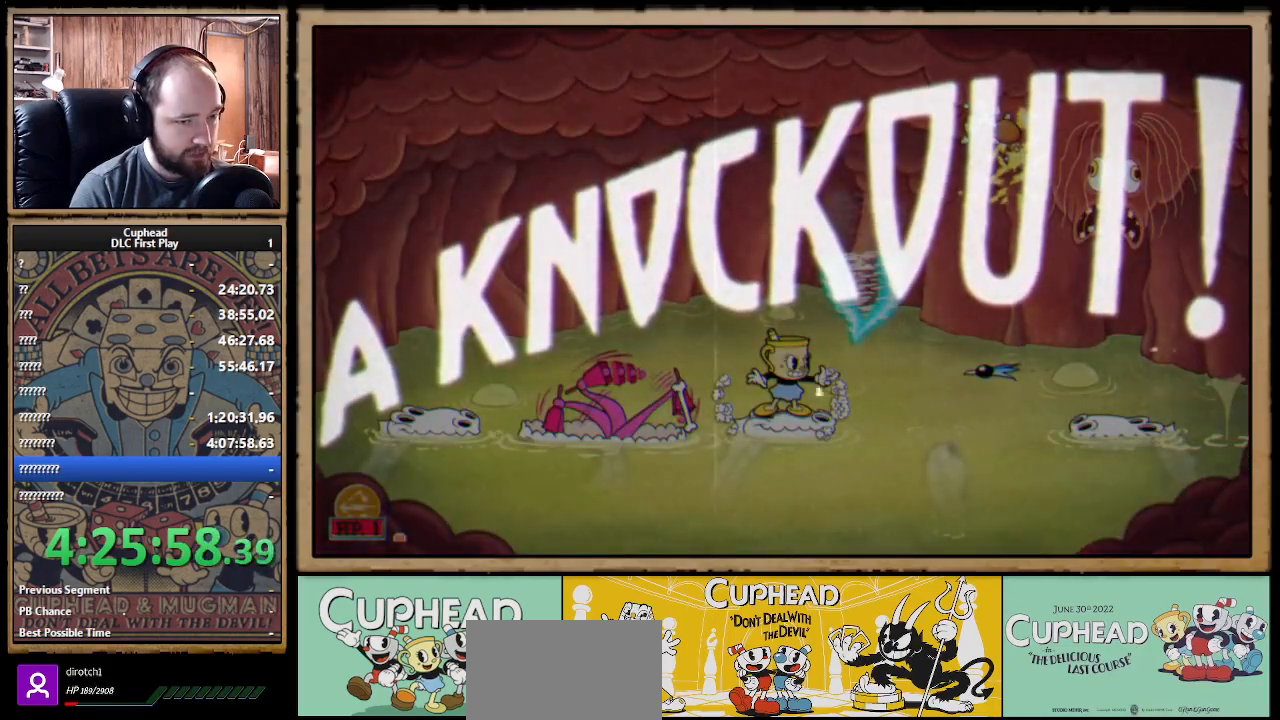
{"buttons": [], "left_stick": "center", "right_stick": "center", "events": []}
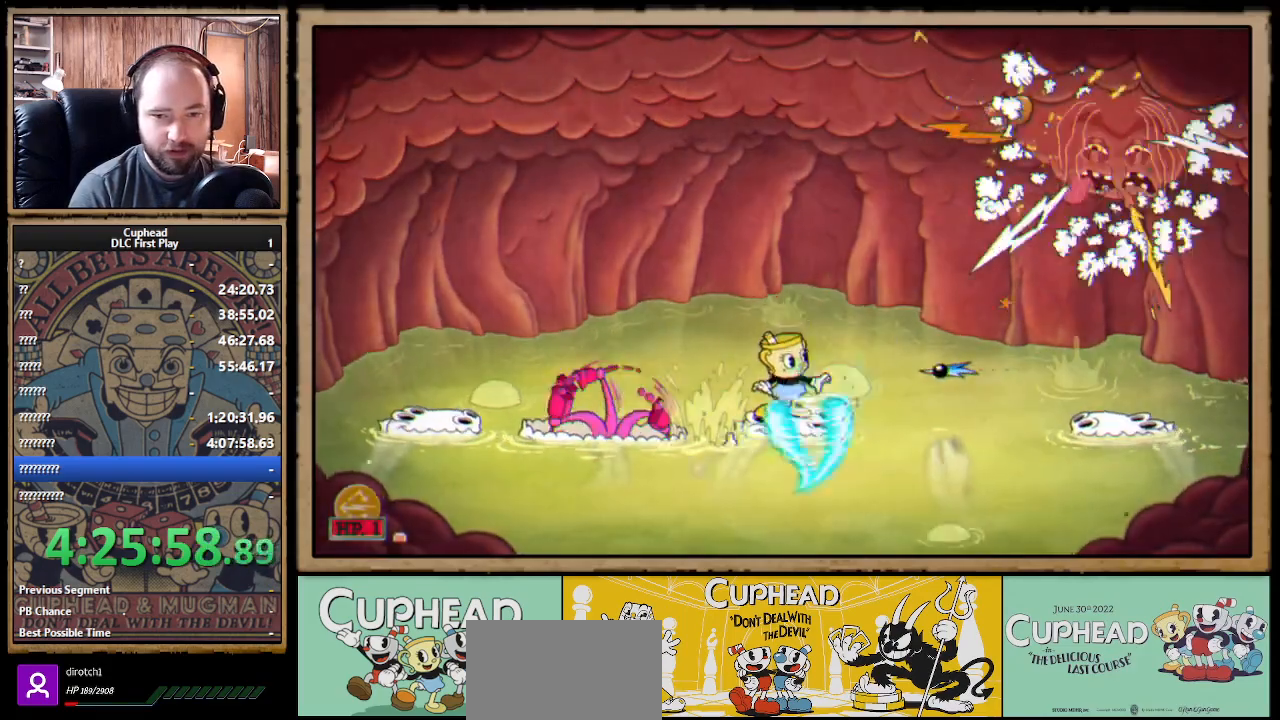
{"buttons": [], "left_stick": "center", "right_stick": "center", "events": [[17, "A", "down"], [317, "left_stick", "right"], [333, "A", "up"], [483, "left_stick", "center"]]}
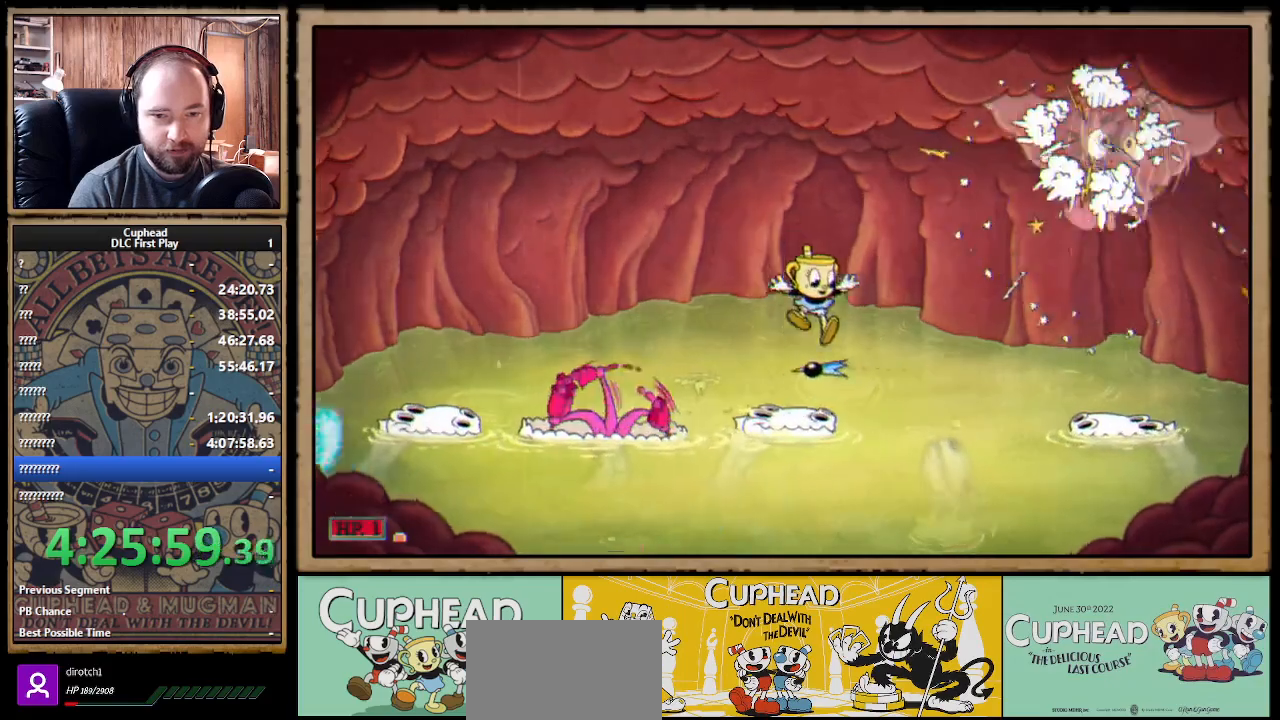
{"buttons": [], "left_stick": "center", "right_stick": "center", "events": [[33, "left_stick", "left"], [150, "left_stick", "center"]]}
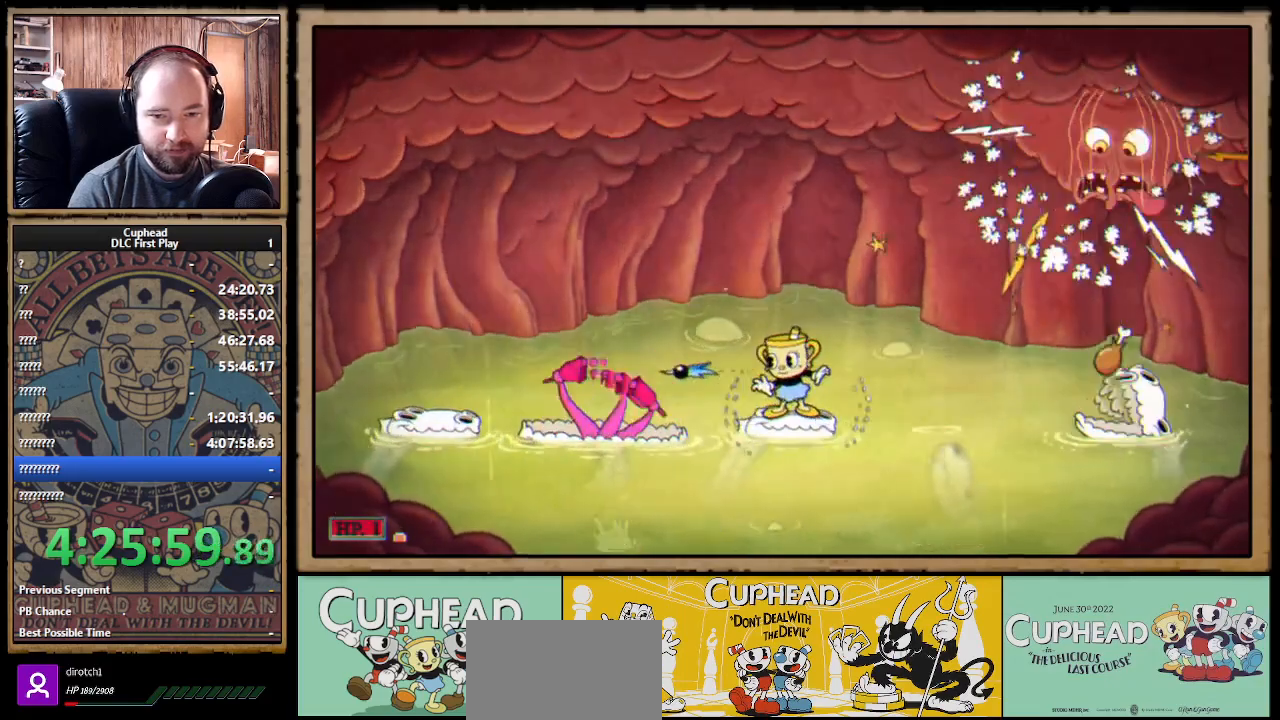
{"buttons": [], "left_stick": "center", "right_stick": "center", "events": []}
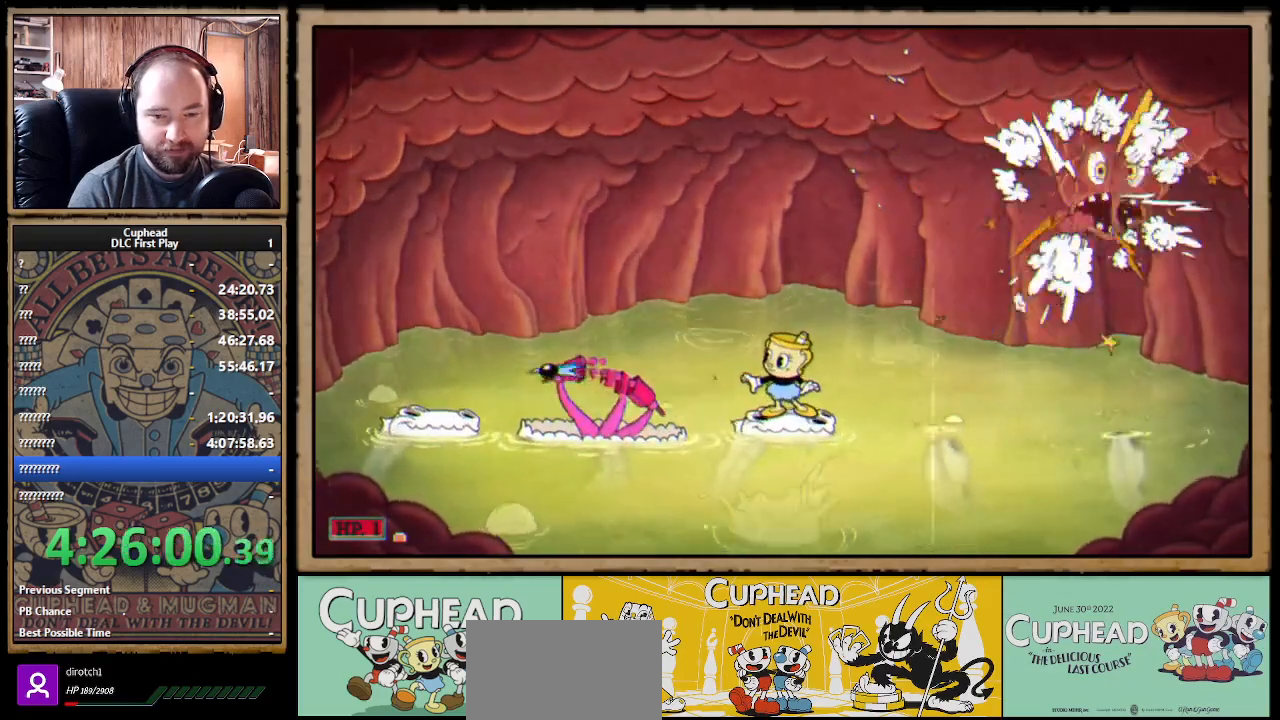
{"buttons": [], "left_stick": "center", "right_stick": "center", "events": []}
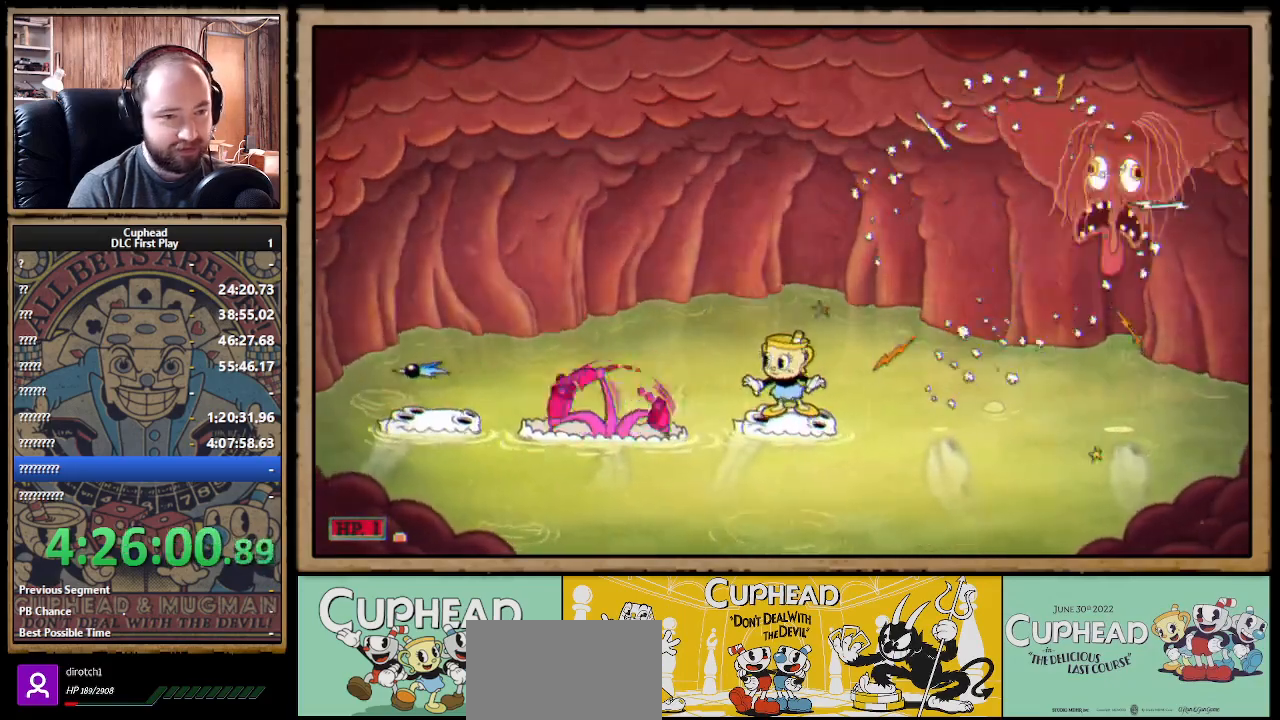
{"buttons": [], "left_stick": "center", "right_stick": "center", "events": []}
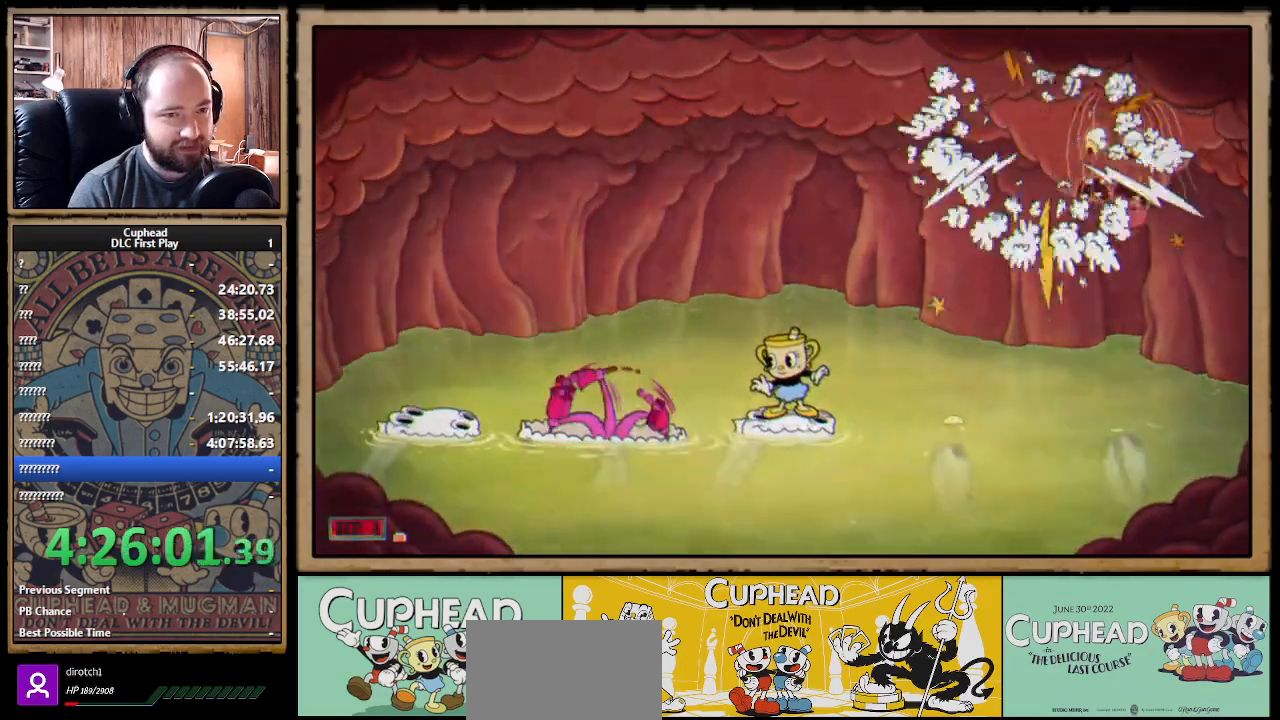
{"buttons": [], "left_stick": "center", "right_stick": "center", "events": []}
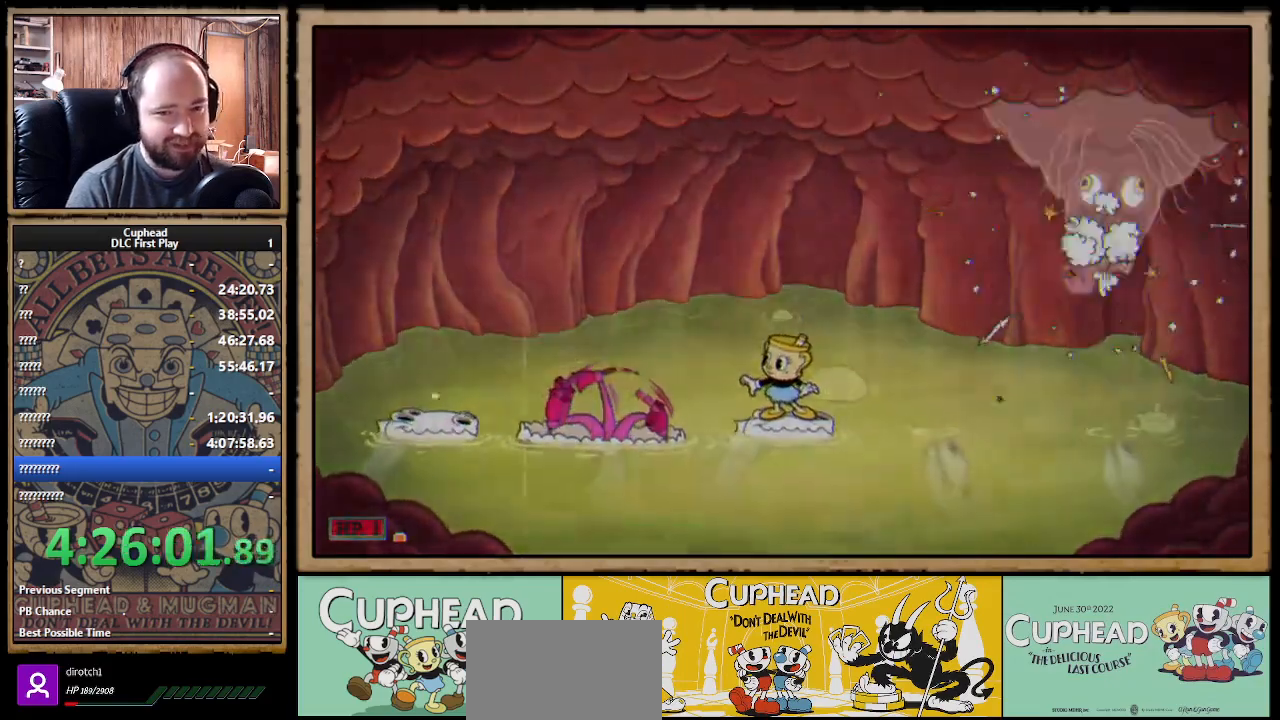
{"buttons": [], "left_stick": "center", "right_stick": "center", "events": []}
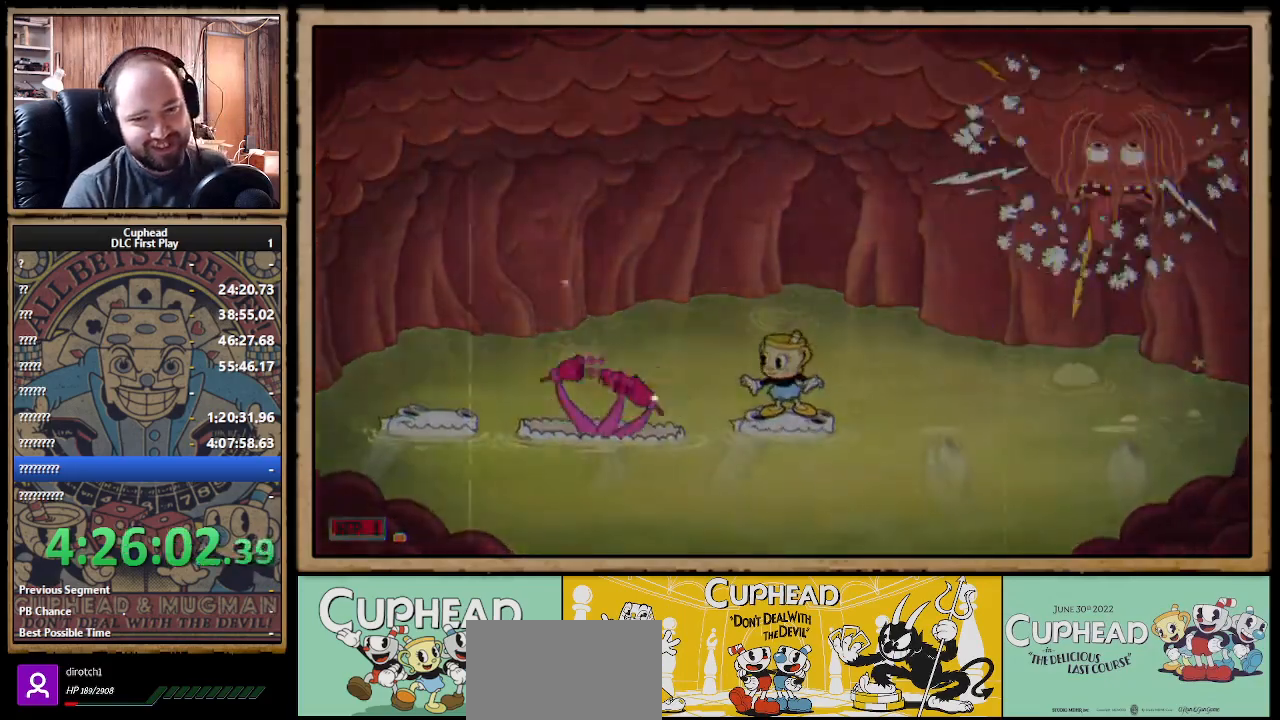
{"buttons": [], "left_stick": "center", "right_stick": "center", "events": []}
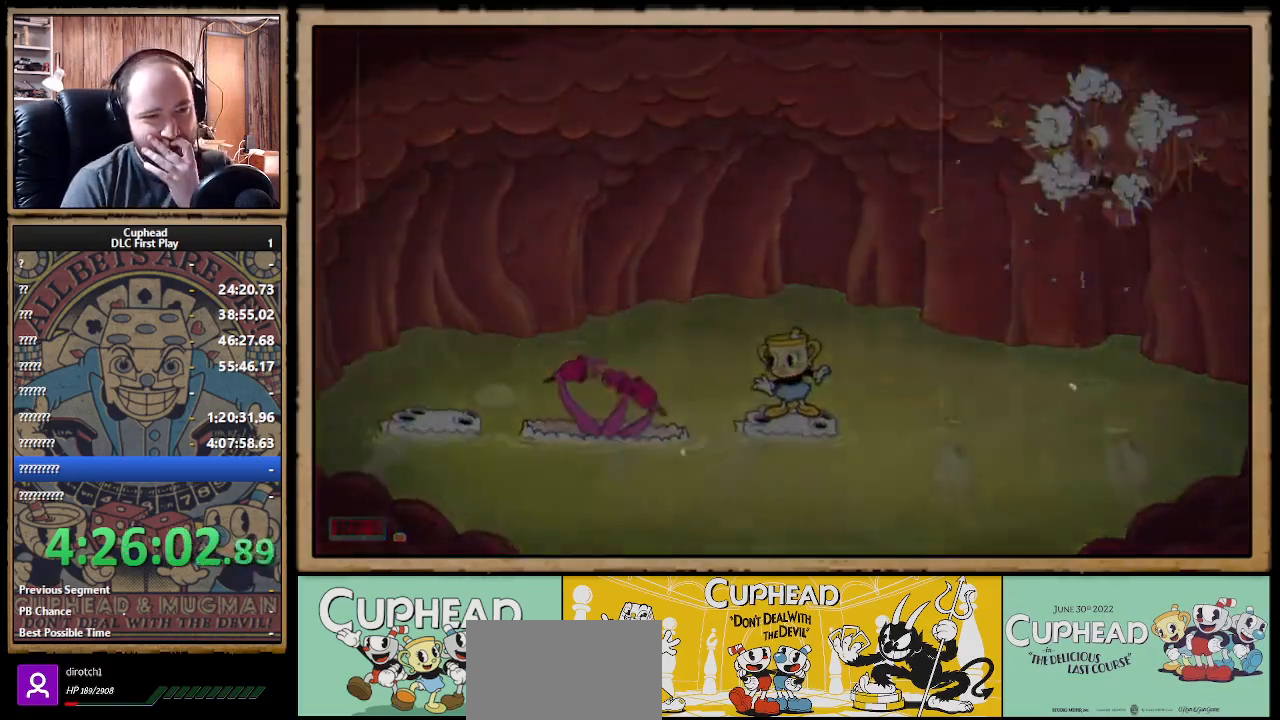
{"buttons": [], "left_stick": "center", "right_stick": "center", "events": []}
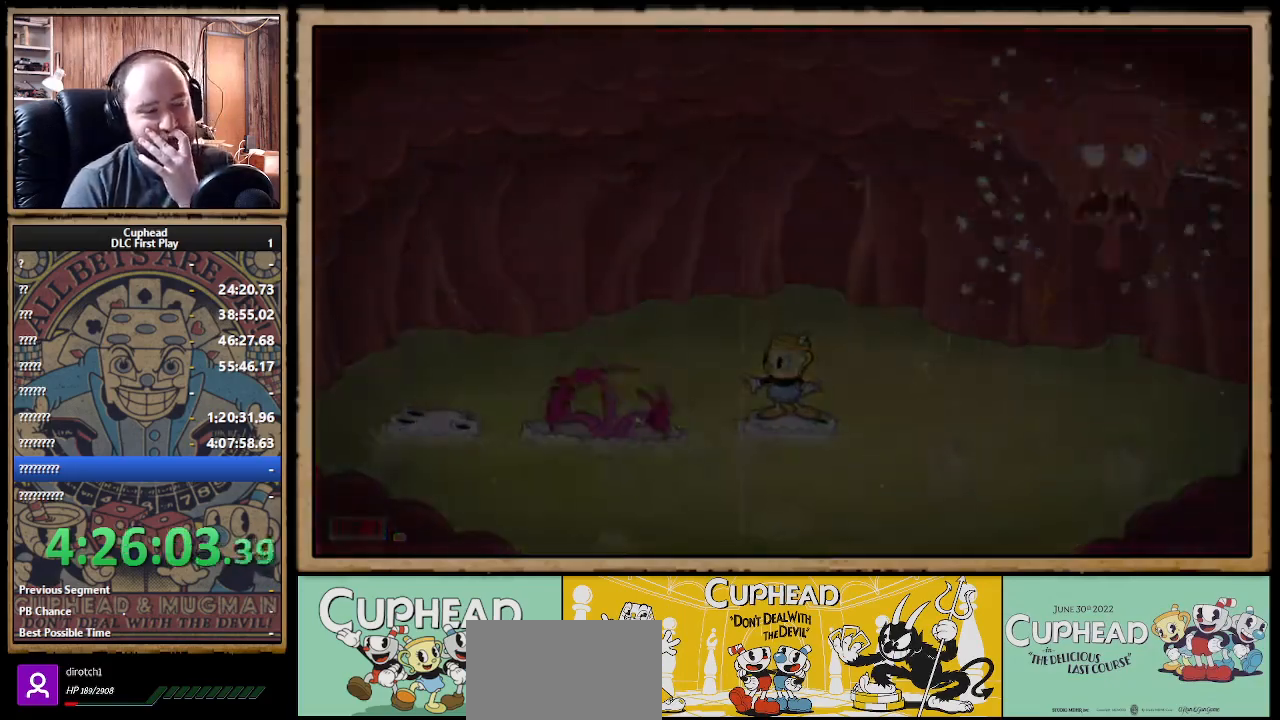
{"buttons": [], "left_stick": "center", "right_stick": "center", "events": []}
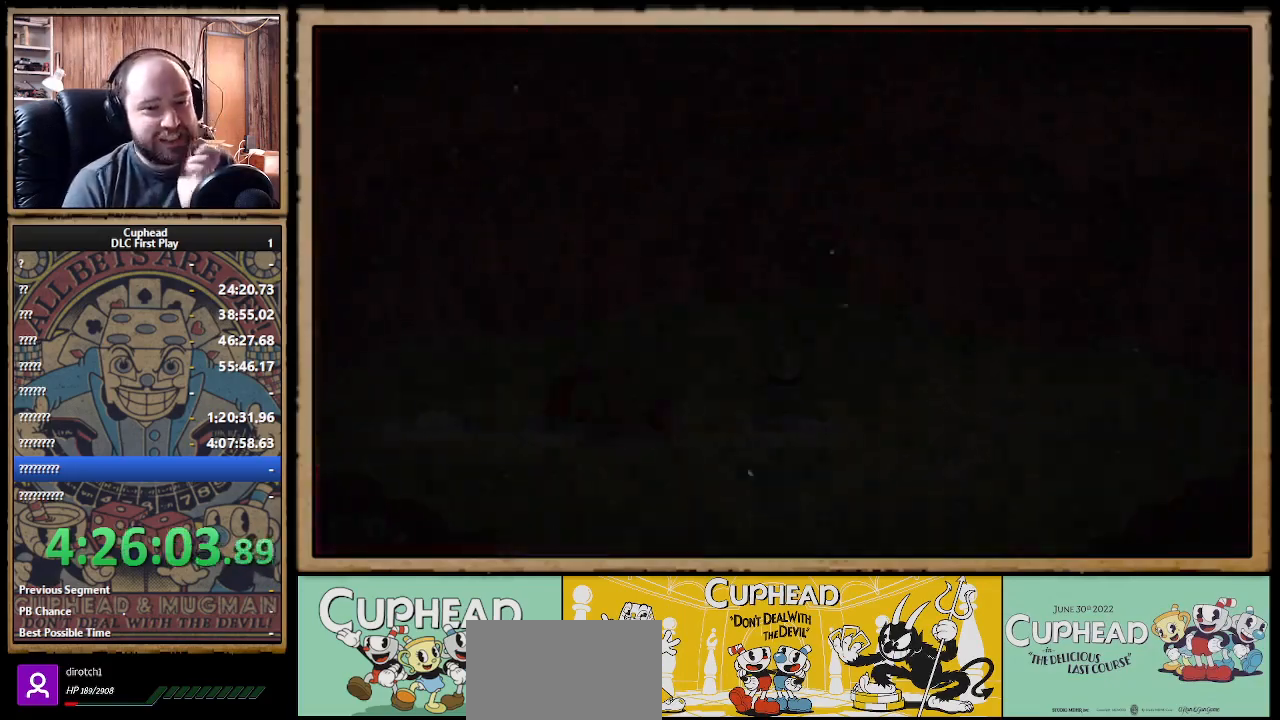
{"buttons": [], "left_stick": "center", "right_stick": "center", "events": []}
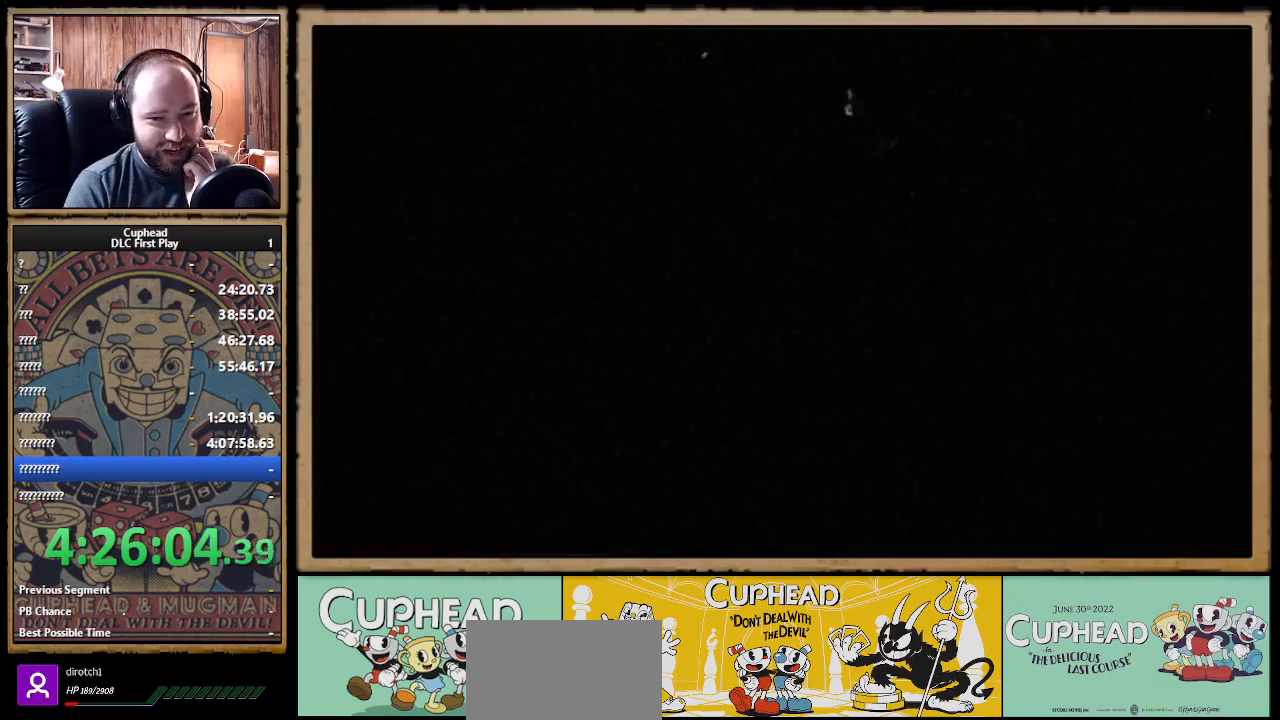
{"buttons": ["A"], "left_stick": "center", "right_stick": "center", "events": [[267, "A", "down"], [417, "A", "up"], [500, "A", "down"]]}
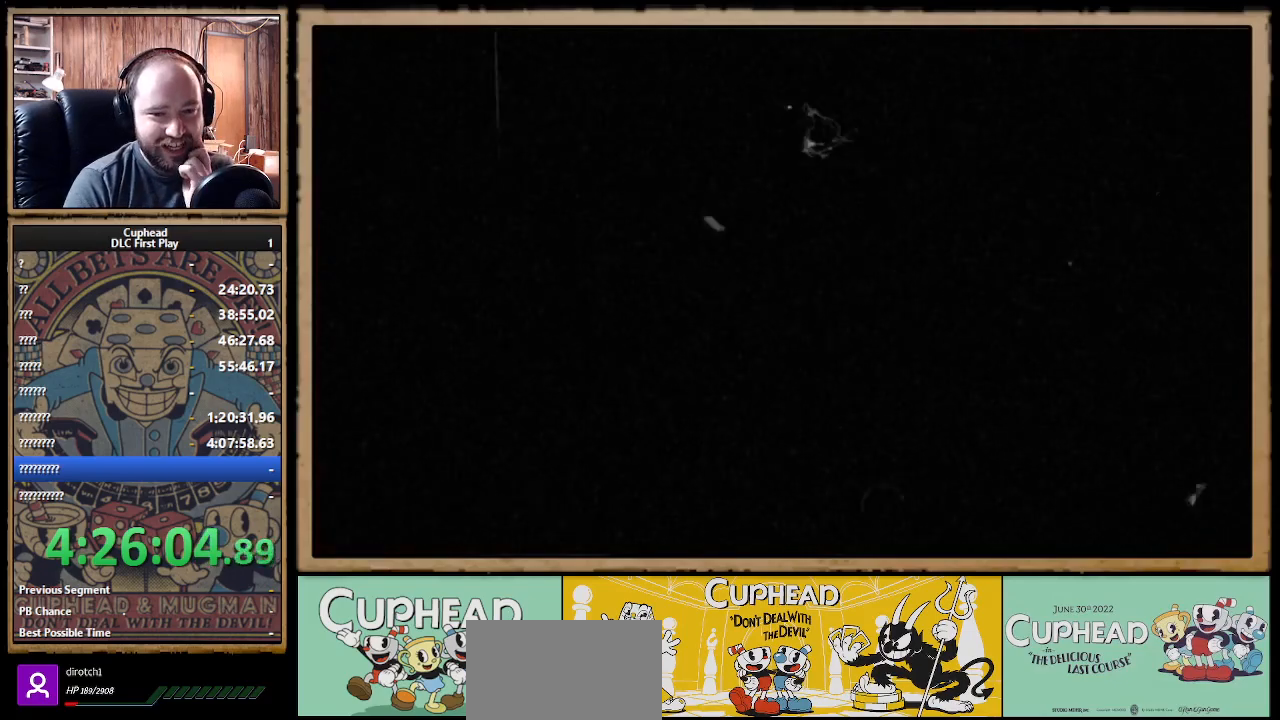
{"buttons": [], "left_stick": "center", "right_stick": "center", "events": [[67, "A", "up"], [150, "A", "down"], [233, "A", "up"], [267, "A", "down"], [350, "A", "up"], [417, "A", "down"], [467, "A", "up"]]}
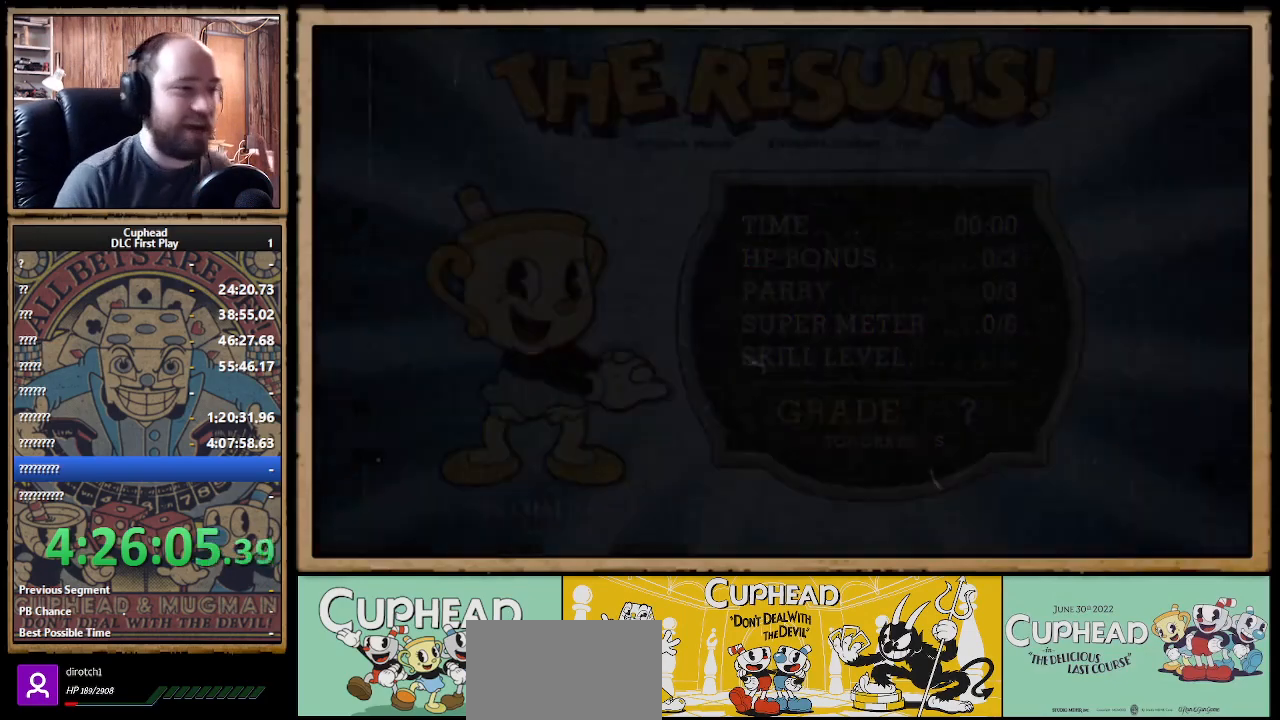
{"buttons": ["A"], "left_stick": "center", "right_stick": "center", "events": [[33, "A", "down"], [83, "A", "up"], [150, "A", "down"], [200, "A", "up"], [267, "A", "down"], [300, "A", "up"], [400, "A", "down"], [433, "A", "up"], [500, "A", "down"]]}
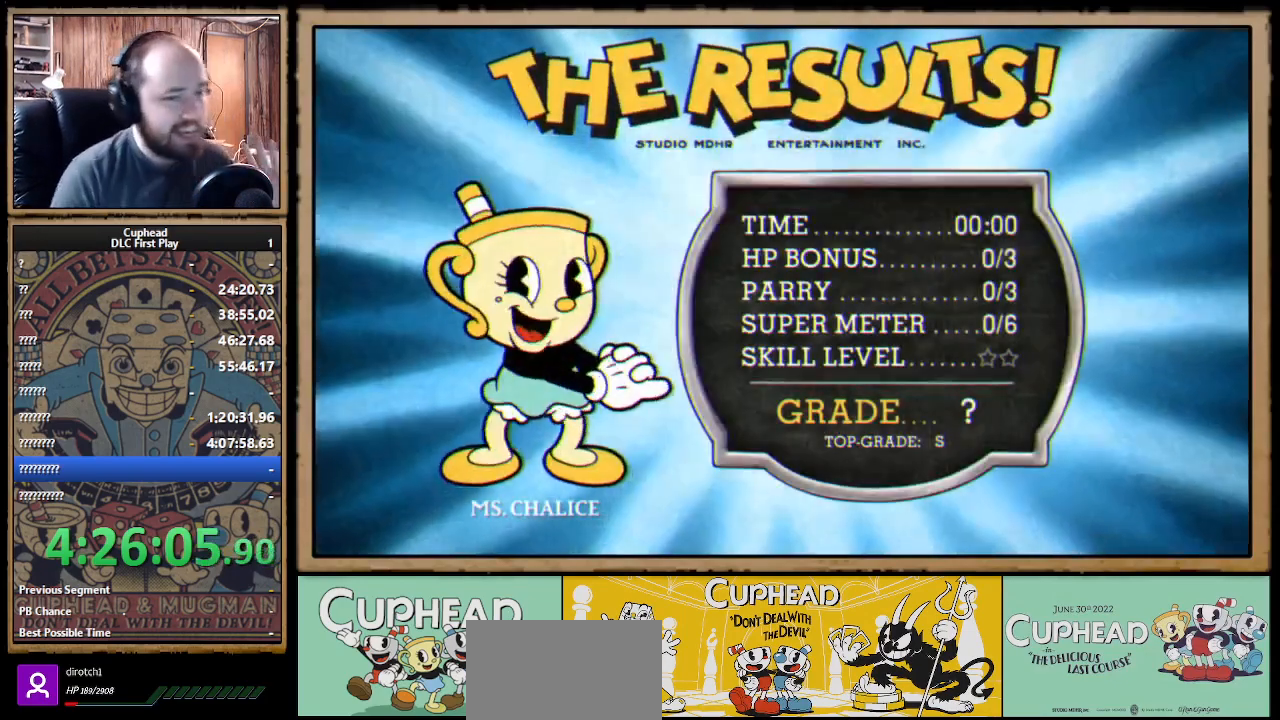
{"buttons": ["A"], "left_stick": "center", "right_stick": "center", "events": [[67, "A", "up"], [117, "A", "down"], [150, "A", "up"], [233, "A", "down"], [300, "A", "up"], [350, "A", "down"], [383, "A", "up"], [467, "A", "down"]]}
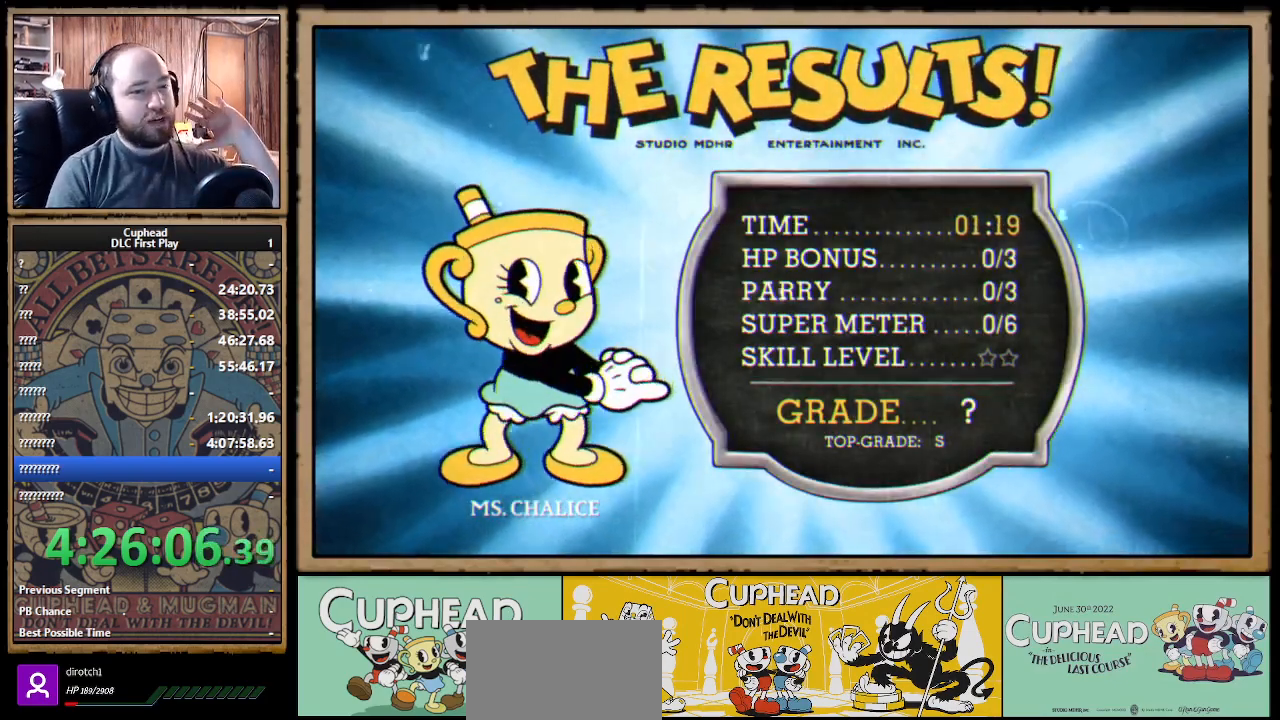
{"buttons": ["A"], "left_stick": "center", "right_stick": "center", "events": [[17, "A", "up"], [83, "A", "down"], [150, "A", "up"], [200, "A", "down"], [267, "A", "up"], [333, "A", "down"], [383, "A", "up"], [483, "A", "down"]]}
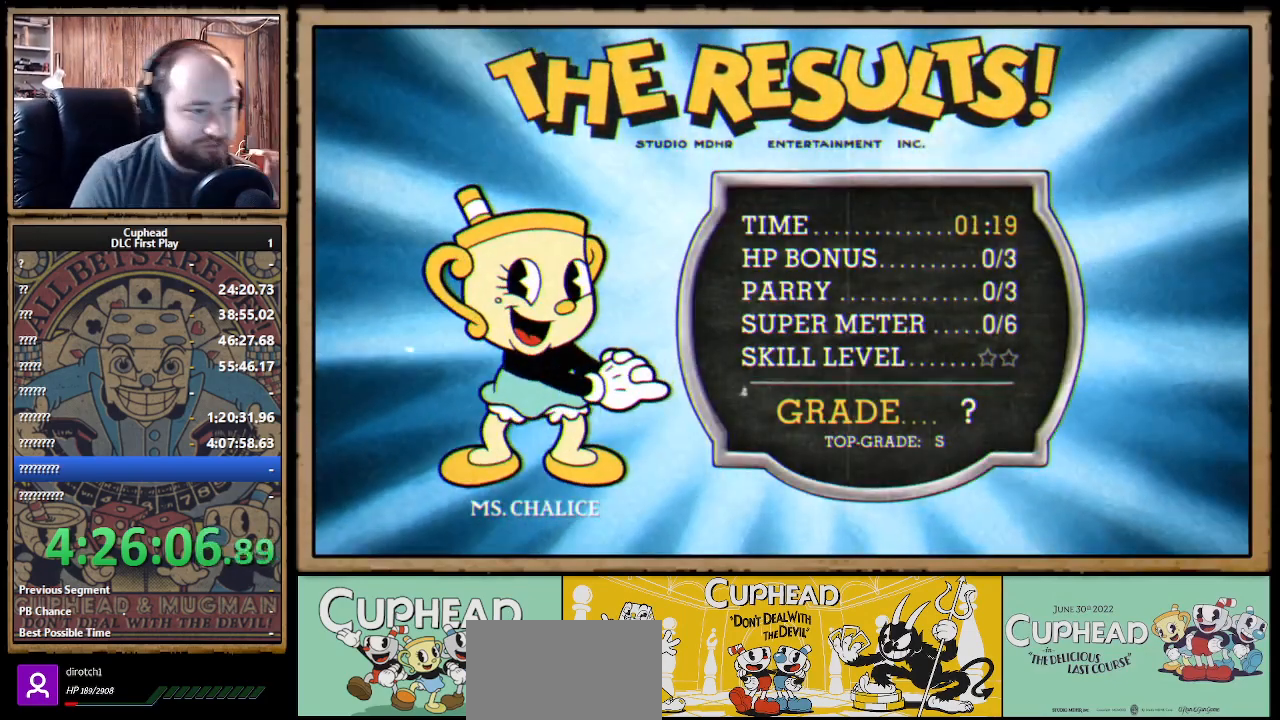
{"buttons": [], "left_stick": "center", "right_stick": "center", "events": [[17, "A", "up"], [100, "A", "down"], [167, "A", "up"], [233, "A", "down"], [317, "A", "up"], [383, "A", "down"], [433, "A", "up"]]}
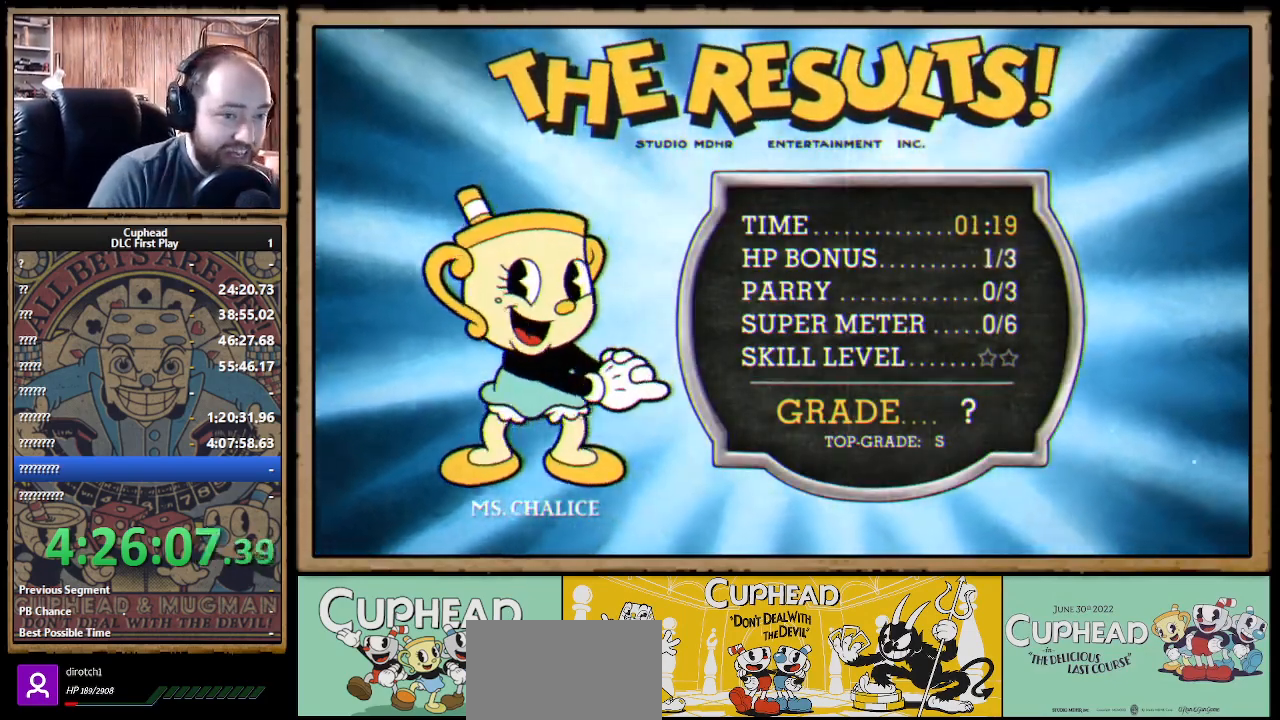
{"buttons": ["A"], "left_stick": "center", "right_stick": "center", "events": [[17, "A", "down"], [67, "A", "up"], [150, "A", "down"], [217, "A", "up"], [467, "A", "down"]]}
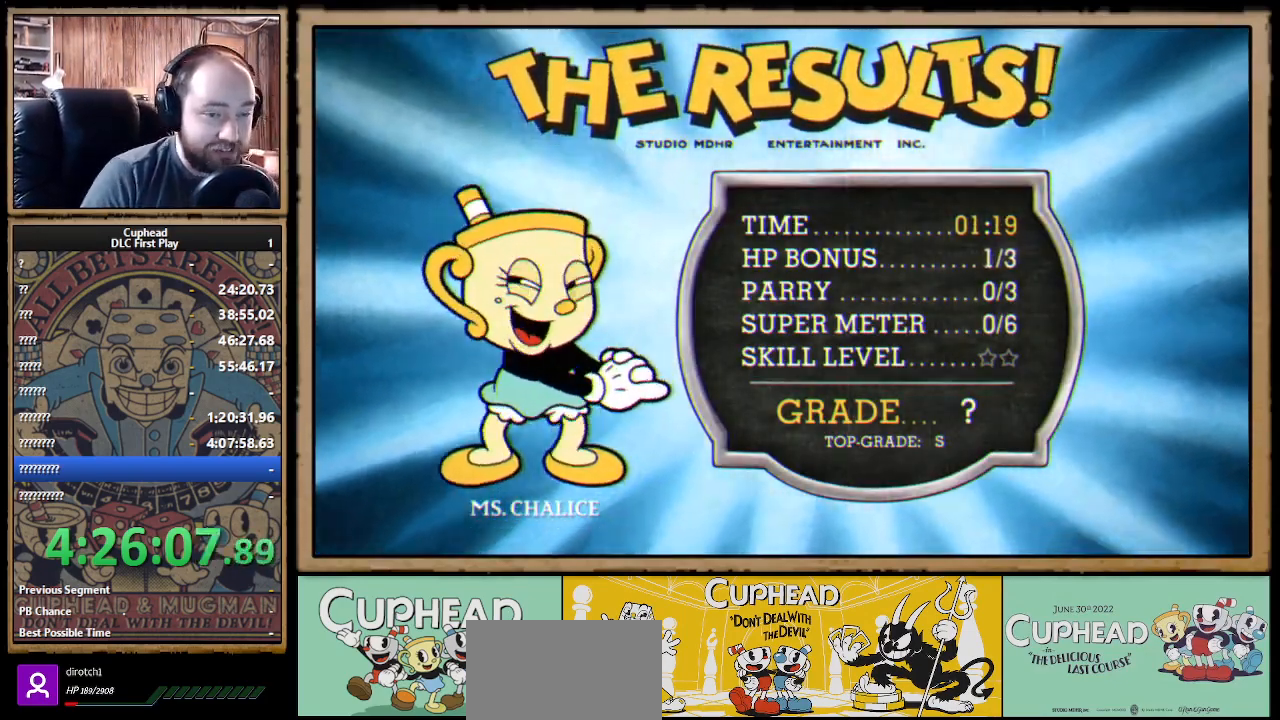
{"buttons": ["A"], "left_stick": "center", "right_stick": "center", "events": [[83, "A", "up"], [133, "A", "down"], [233, "A", "up"], [283, "A", "down"], [383, "A", "up"], [450, "A", "down"]]}
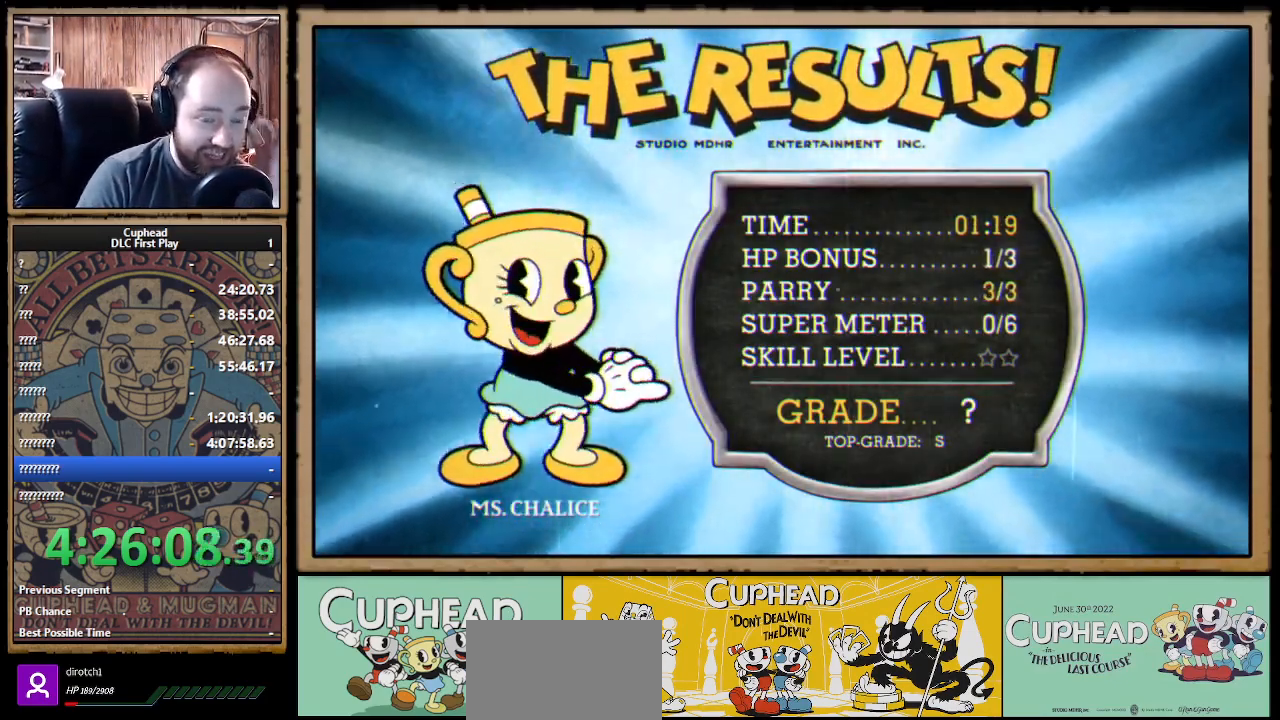
{"buttons": [], "left_stick": "center", "right_stick": "center", "events": [[33, "A", "up"], [117, "A", "down"], [217, "A", "up"], [317, "A", "down"], [450, "A", "up"]]}
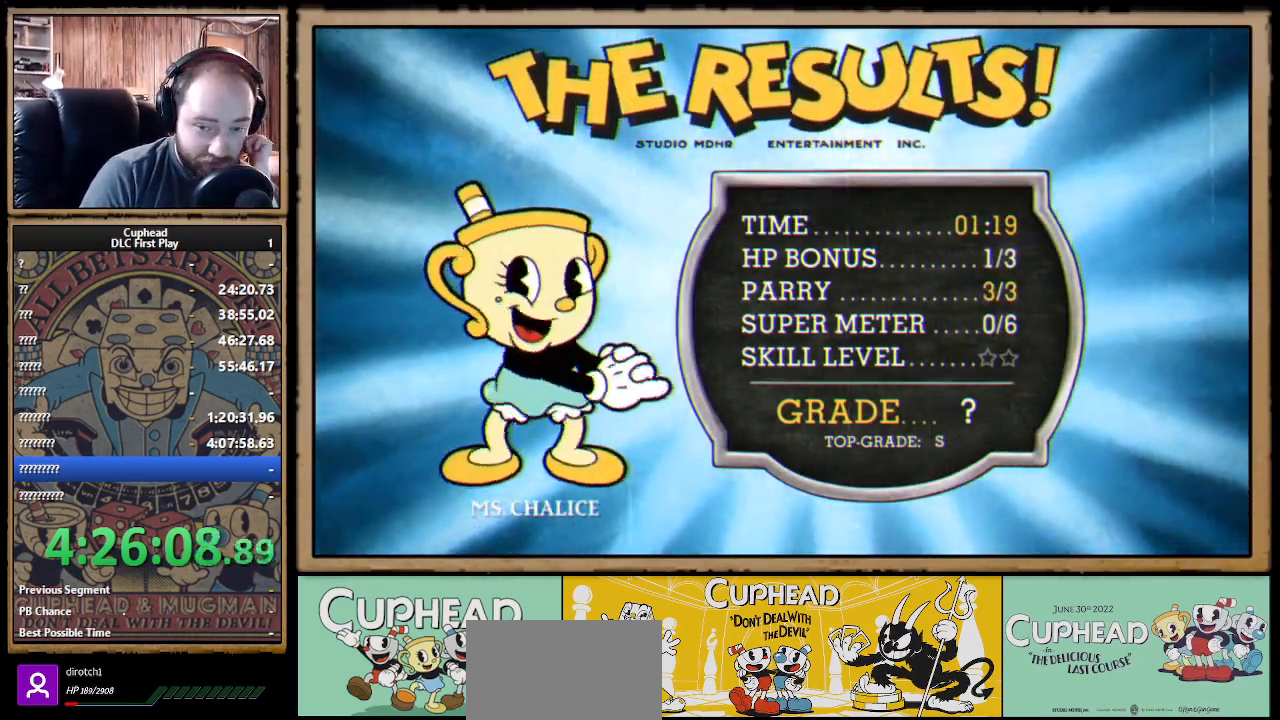
{"buttons": ["A"], "left_stick": "center", "right_stick": "center", "events": [[17, "A", "down"], [167, "A", "up"], [300, "A", "down"], [350, "A", "up"], [400, "A", "down"]]}
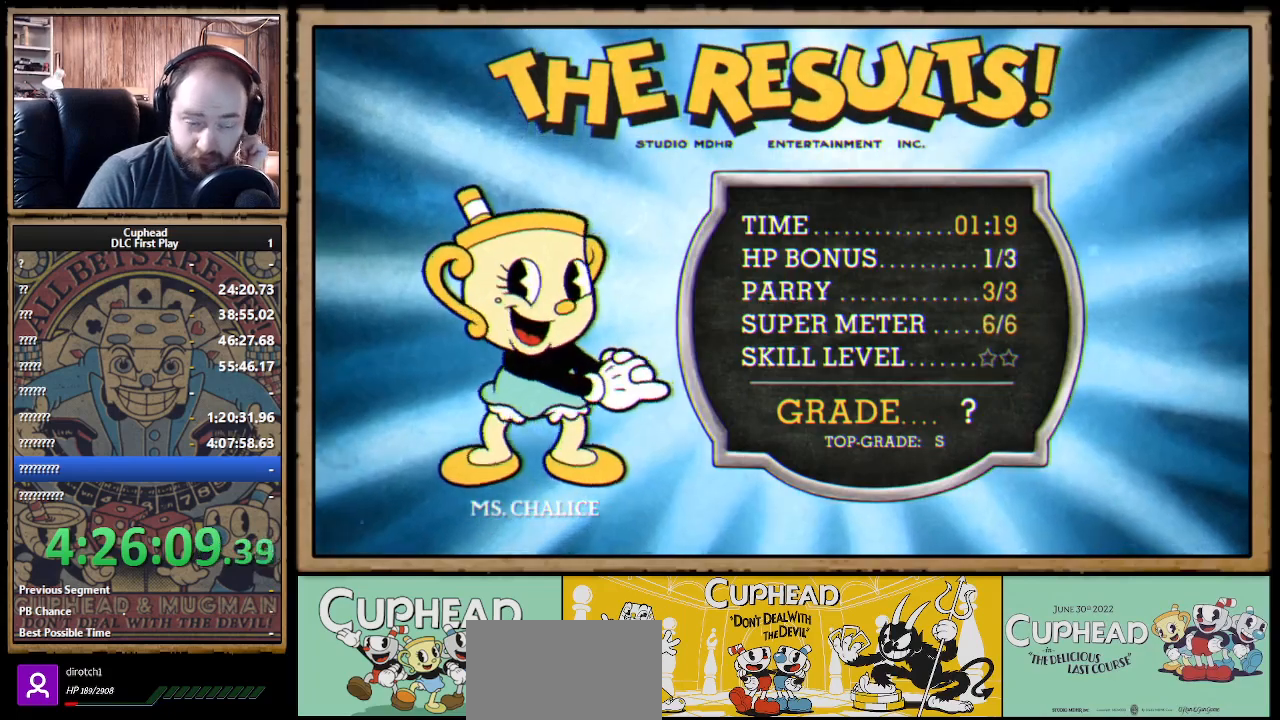
{"buttons": ["A"], "left_stick": "center", "right_stick": "center", "events": [[67, "A", "up"], [133, "A", "down"], [250, "A", "up"], [317, "A", "down"], [400, "A", "up"], [467, "A", "down"]]}
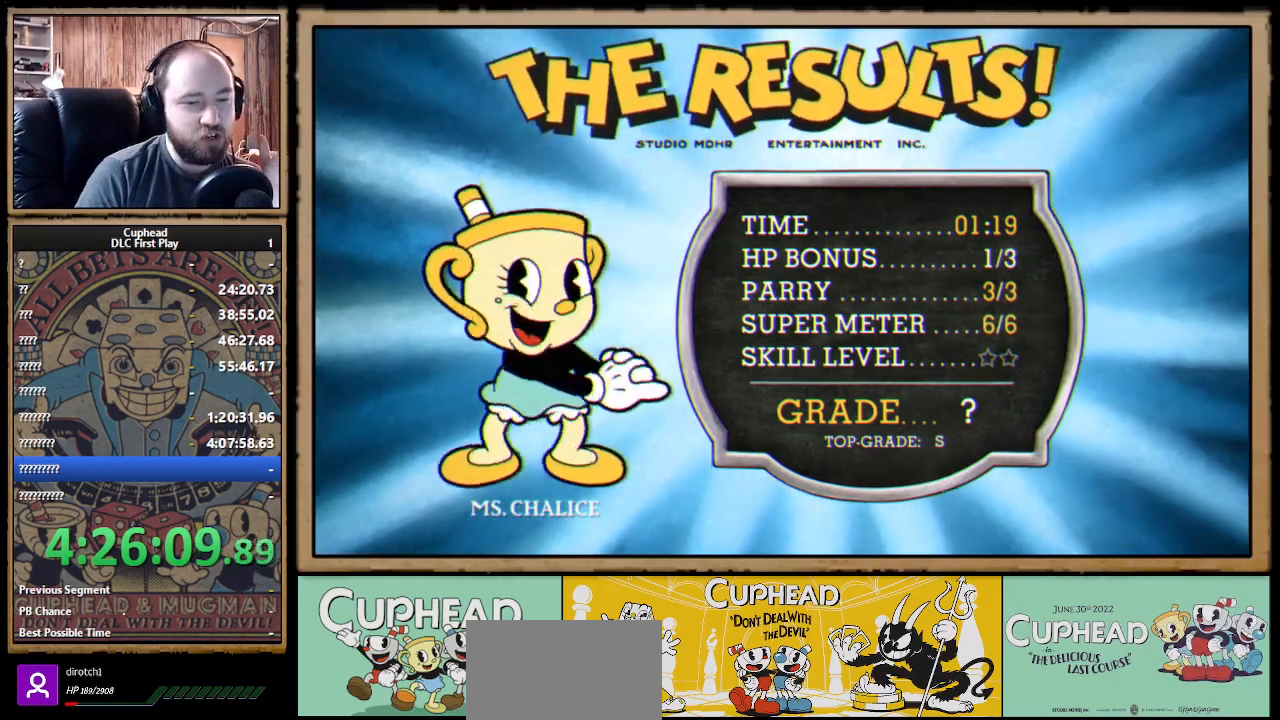
{"buttons": ["A"], "left_stick": "center", "right_stick": "center", "events": [[67, "A", "up"], [117, "A", "down"], [217, "A", "up"], [267, "A", "down"], [333, "A", "up"], [500, "A", "down"]]}
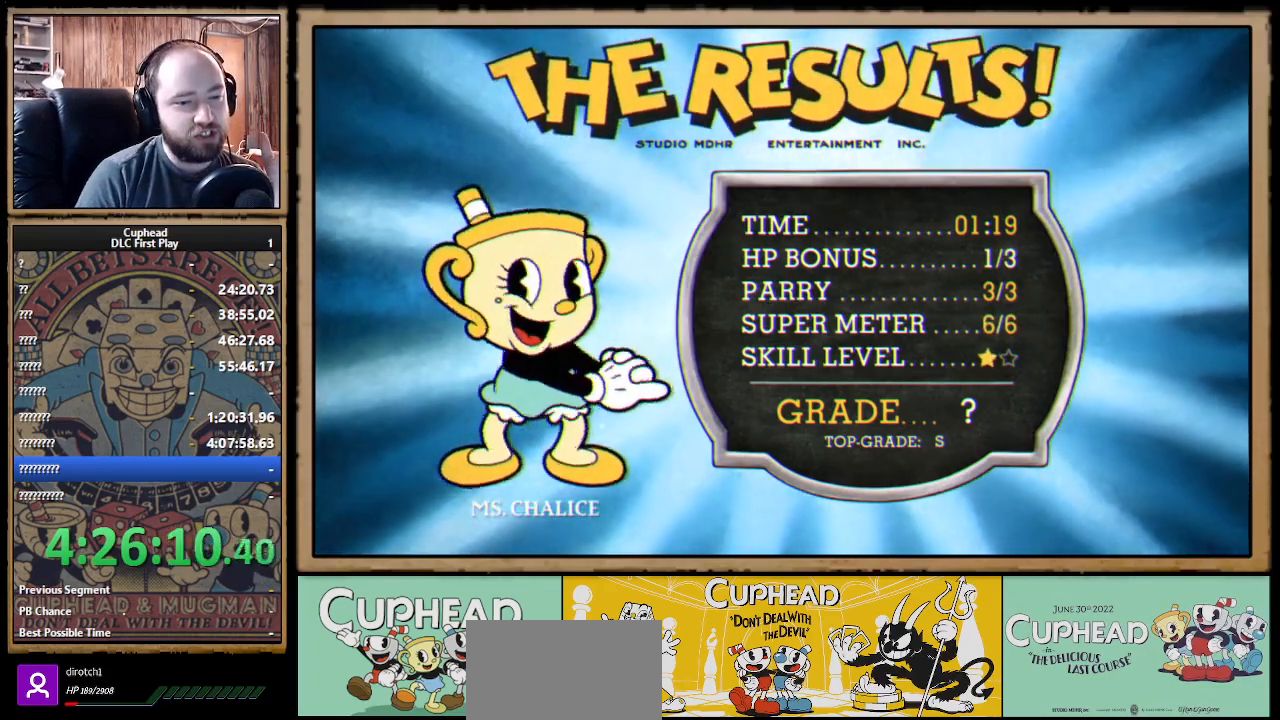
{"buttons": [], "left_stick": "center", "right_stick": "center", "events": [[83, "A", "up"], [150, "A", "down"], [200, "A", "up"], [267, "A", "down"], [333, "A", "up"], [400, "A", "down"], [483, "A", "up"]]}
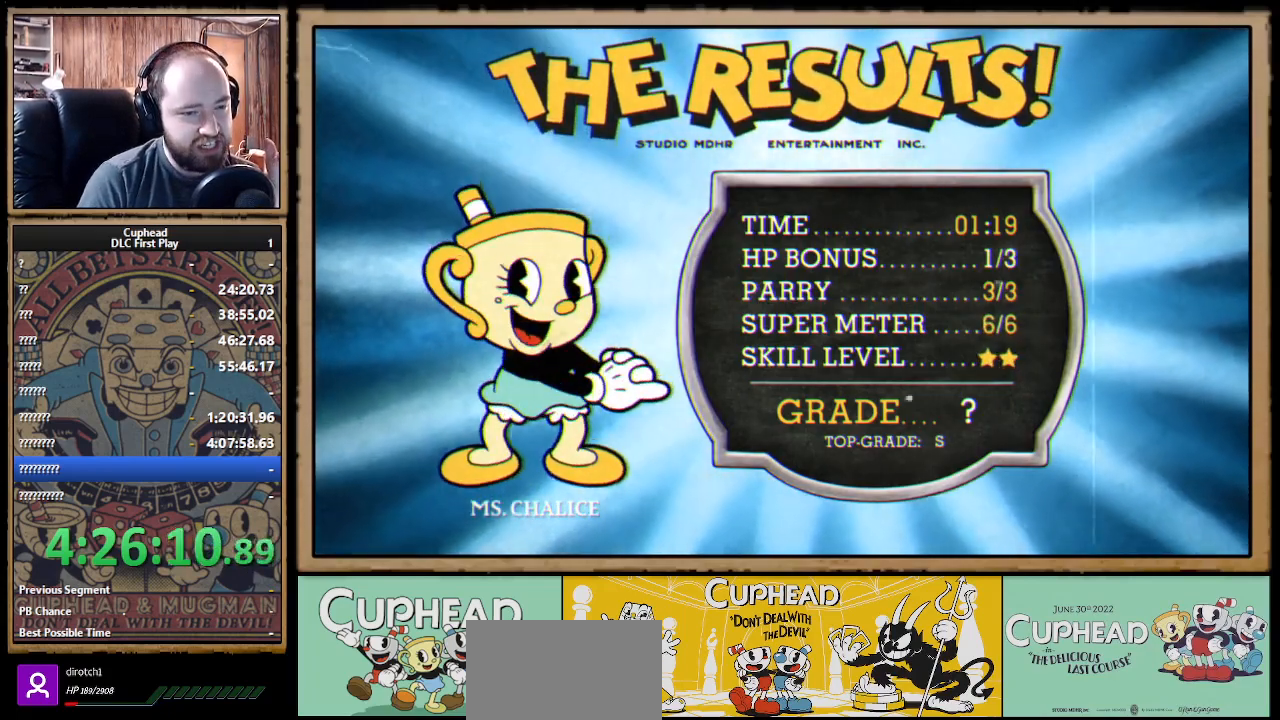
{"buttons": [], "left_stick": "center", "right_stick": "center", "events": [[17, "A", "down"], [117, "A", "up"], [133, "A", "down"], [217, "A", "up"], [267, "A", "down"], [350, "A", "up"], [400, "A", "down"], [450, "A", "up"]]}
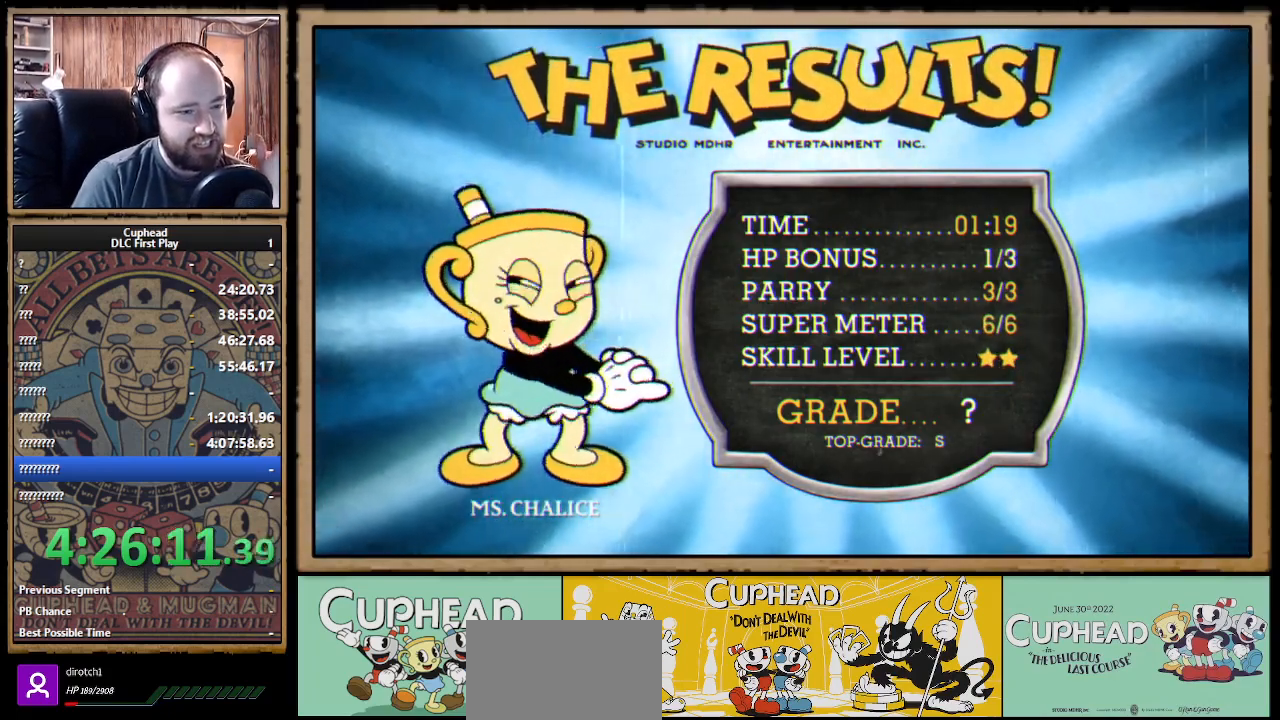
{"buttons": ["A"], "left_stick": "center", "right_stick": "center", "events": [[33, "A", "down"], [100, "A", "up"], [117, "A", "down"], [200, "A", "up"], [300, "A", "down"], [400, "A", "up"], [450, "A", "down"]]}
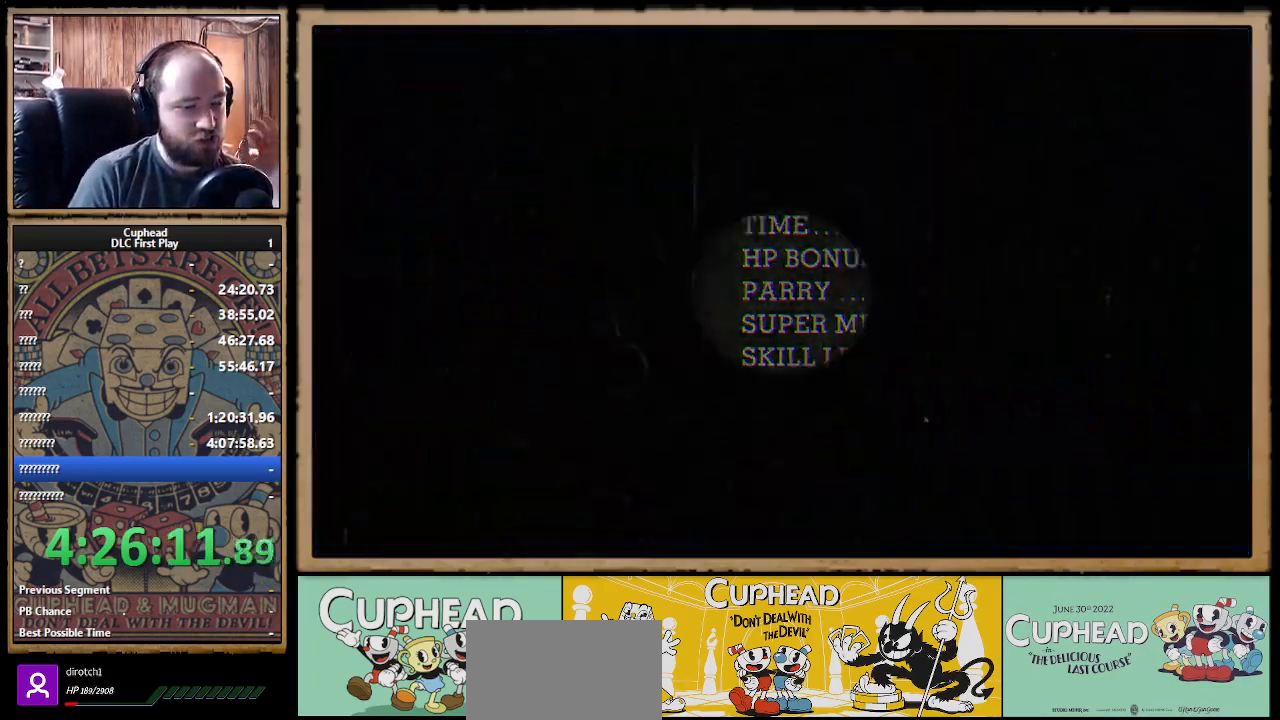
{"buttons": [], "left_stick": "center", "right_stick": "center", "events": [[50, "A", "up"]]}